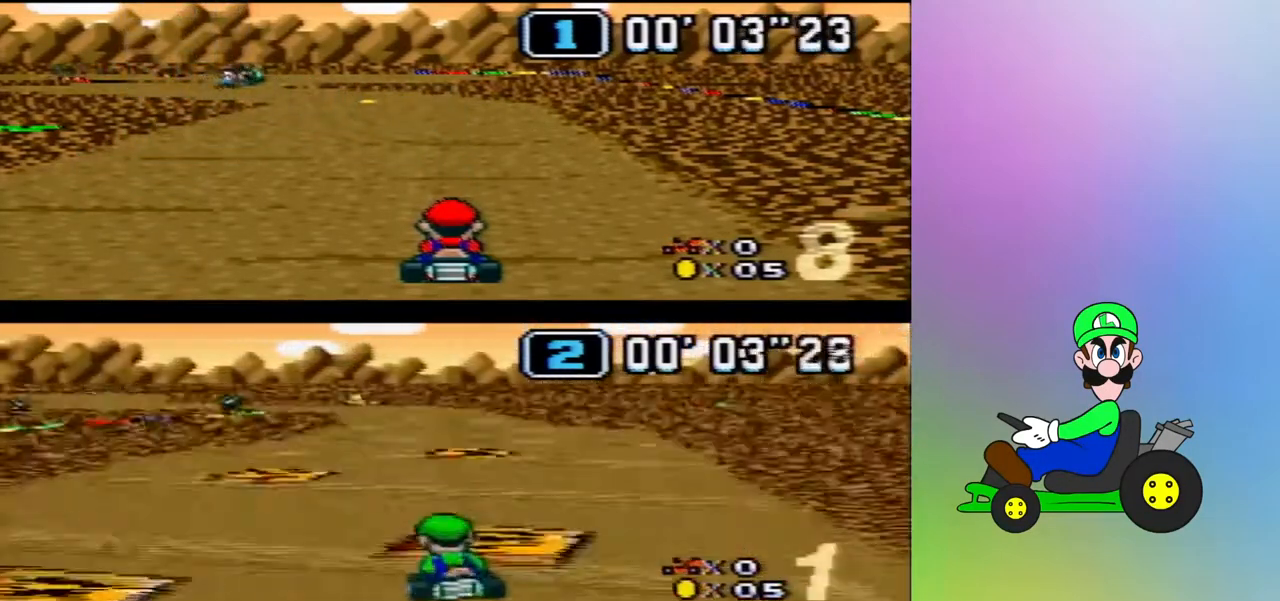
Gameplay with a controller (Nintendo layout); each line is a JSON object with the inputs held at the frame after it. "events" lists button and stick changes between this image and that frame as [ms after this image, input, new state], when the widget could be followed in between. Not read: L3 R3.
{"buttons": ["B"], "events": [[33, "A", "down"], [100, "A", "up"], [133, "DPAD_LEFT", "down"], [233, "A", "down"], [267, "DPAD_UP", "up"], [300, "A", "up"], [333, "DPAD_LEFT", "up"]]}
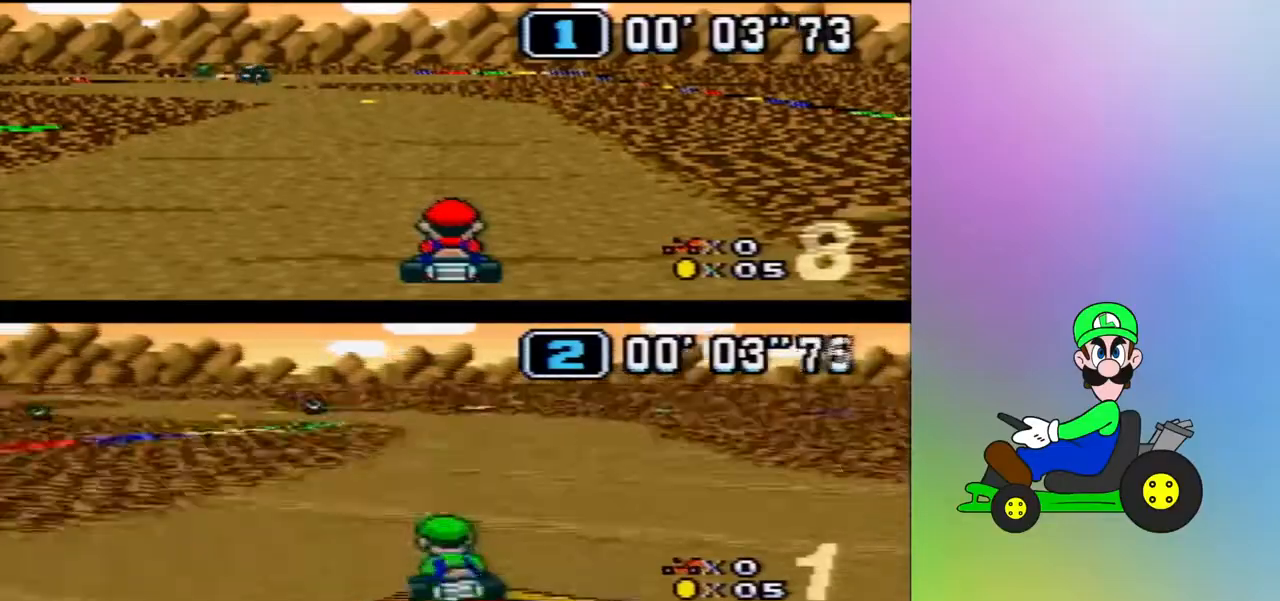
{"buttons": ["B", "R1", "DPAD_UP", "DPAD_LEFT"], "events": [[67, "DPAD_LEFT", "down"], [167, "DPAD_LEFT", "up"], [367, "DPAD_LEFT", "down"], [433, "DPAD_UP", "down"], [433, "R1", "down"]]}
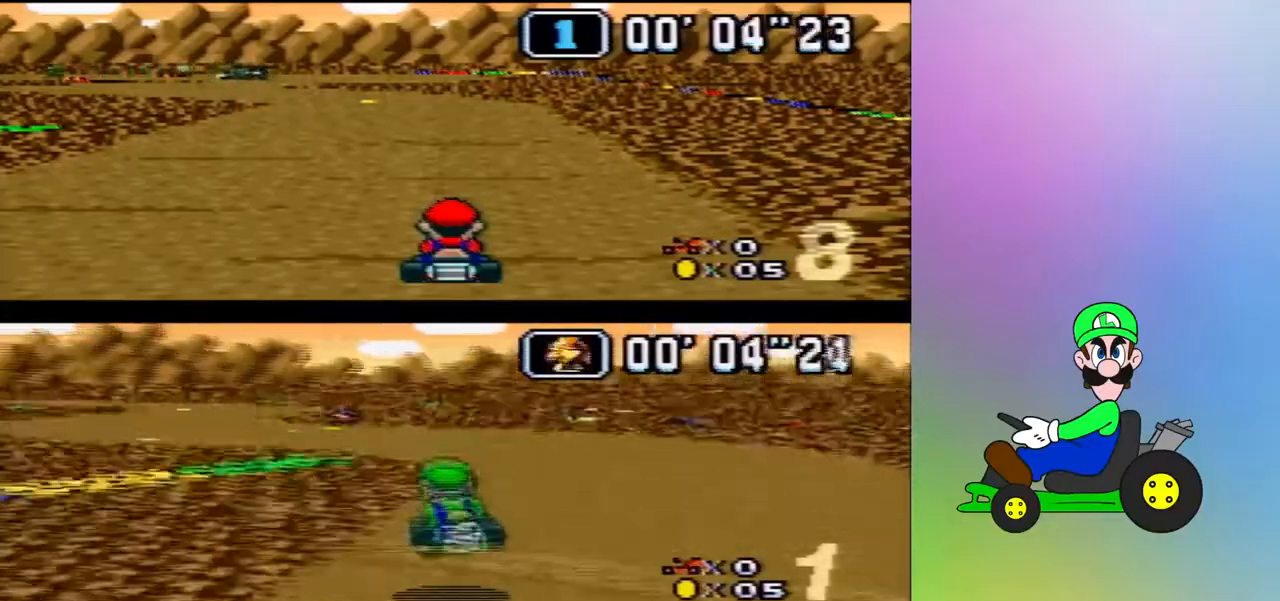
{"buttons": ["B"], "events": [[67, "A", "down"], [167, "A", "up"], [167, "DPAD_LEFT", "up"], [167, "DPAD_UP", "up"], [167, "R1", "up"], [333, "R1", "down"], [467, "R1", "up"]]}
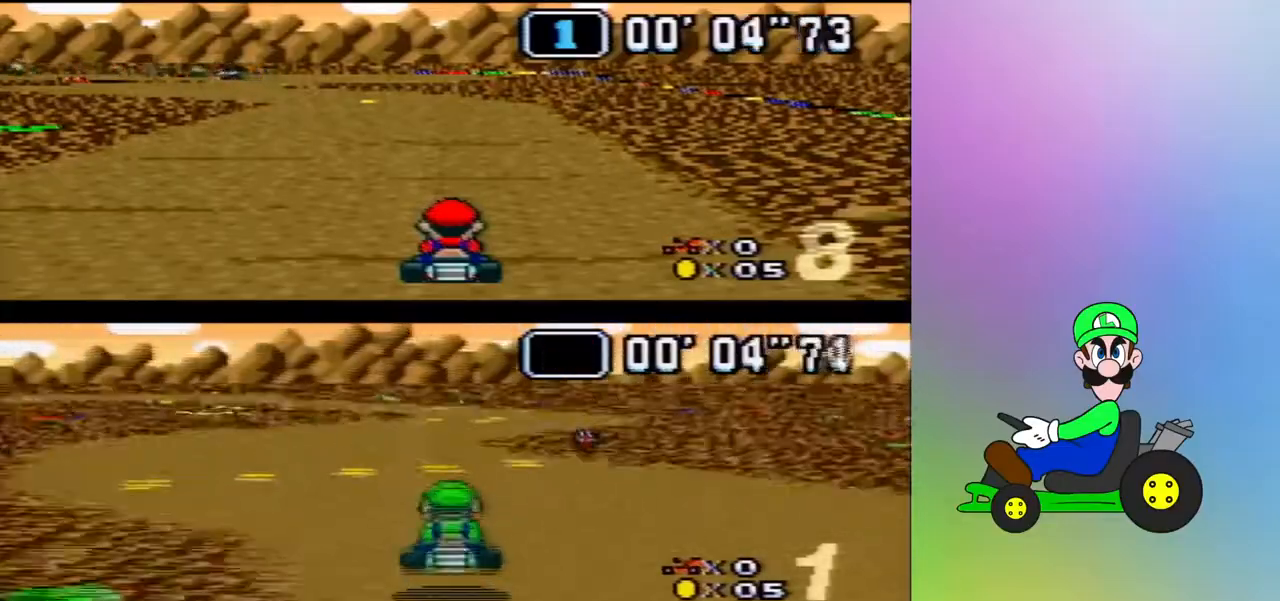
{"buttons": ["B"], "events": [[300, "DPAD_LEFT", "down"], [467, "DPAD_LEFT", "up"]]}